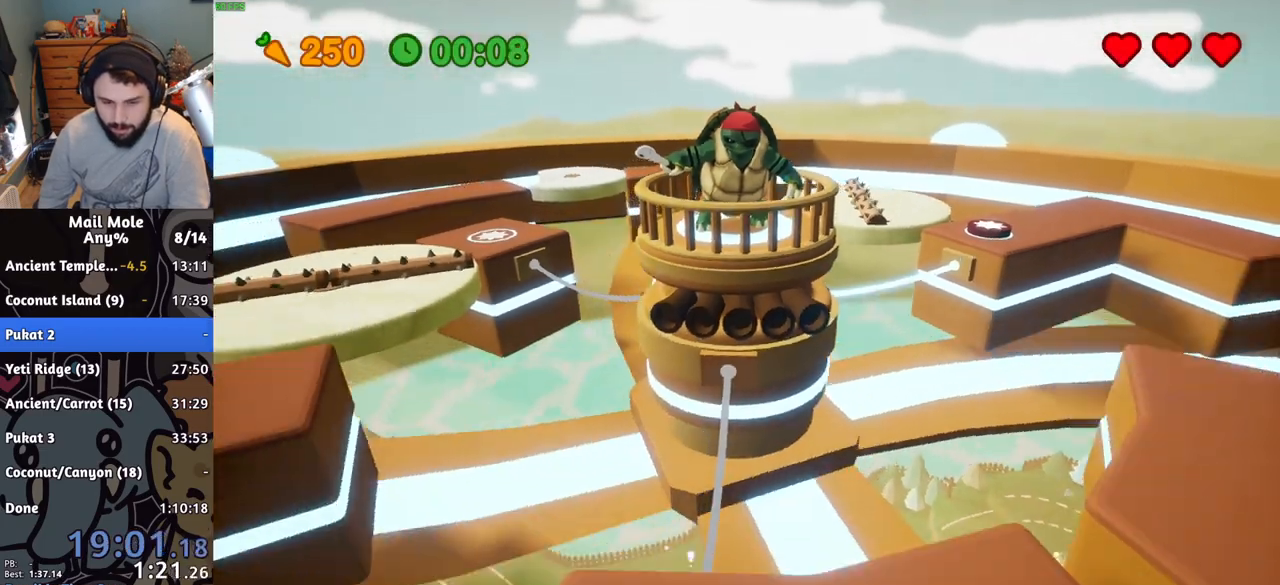
Gameplay with a controller (PlayStation layout); each line is a JSON object with the inputs held at the frame after it. "events" lists button and stick changes between this image and that frame as [ms after this image, input, new state], when the widget could be followed in between. Not read: L1 L2 L3 R1 R2 R3.
{"buttons": ["CROSS"], "left_stick": "right", "right_stick": "center"}
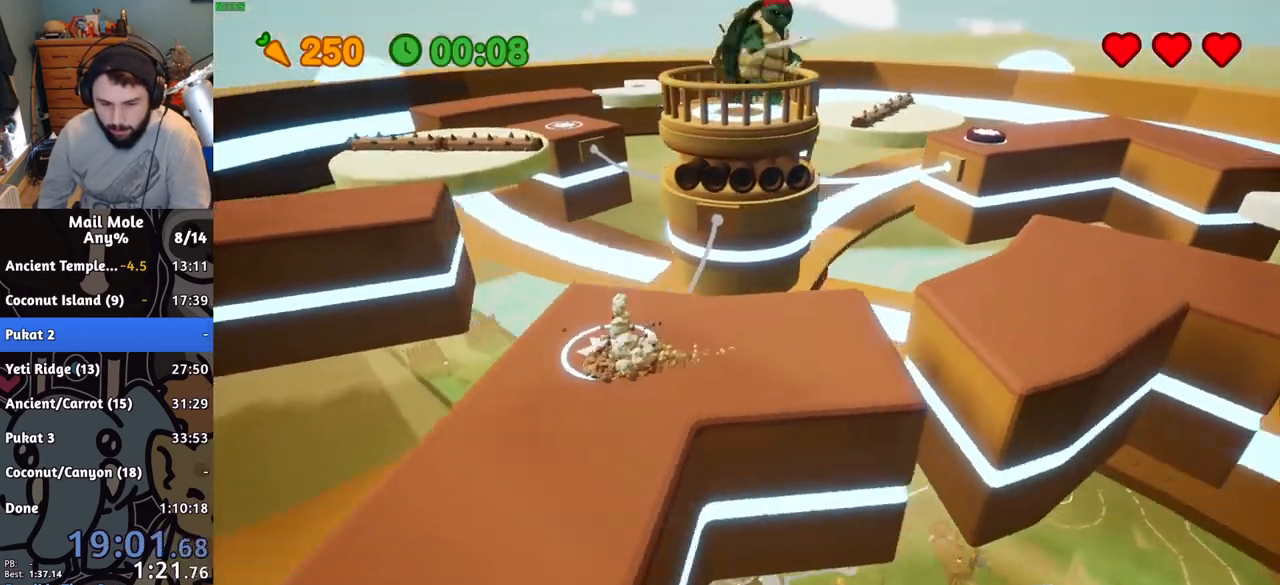
{"buttons": [], "left_stick": "right", "right_stick": "center"}
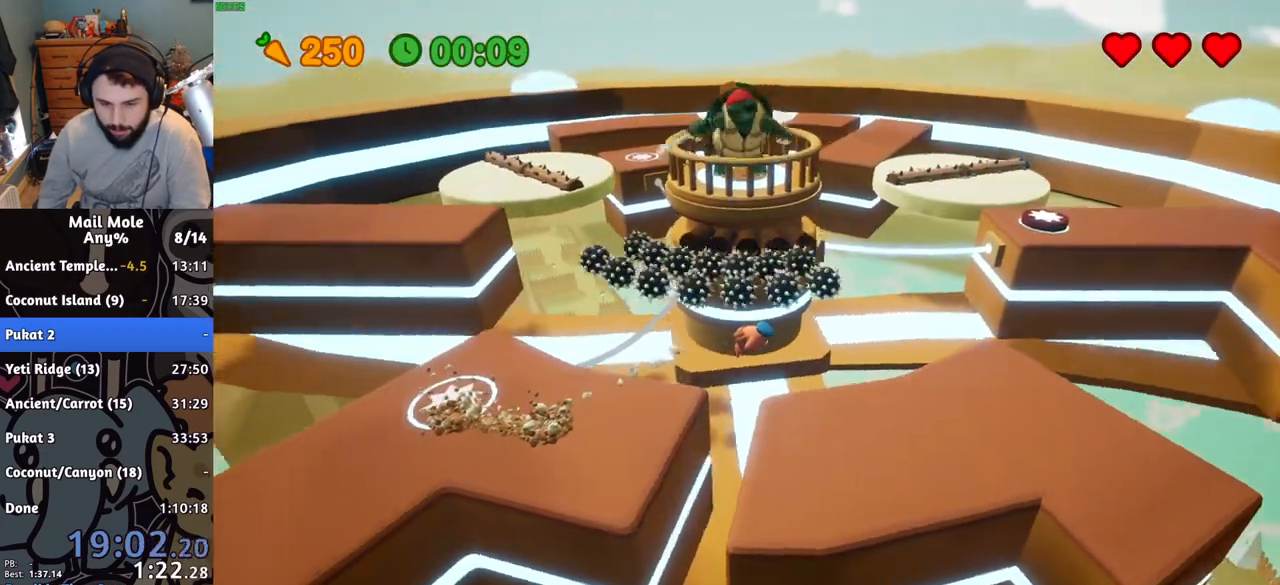
{"buttons": [], "left_stick": "right", "right_stick": "center", "events": []}
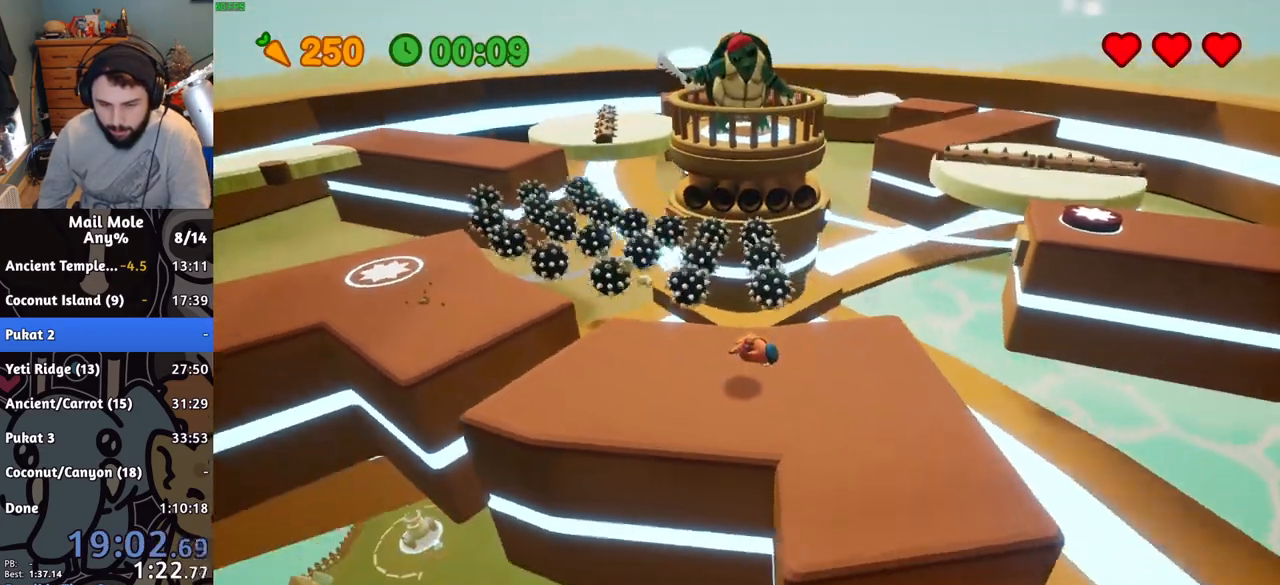
{"buttons": ["CROSS", "SQUARE"], "left_stick": "right", "right_stick": "center", "events": [[117, "CROSS", "down"], [117, "SQUARE", "down"]]}
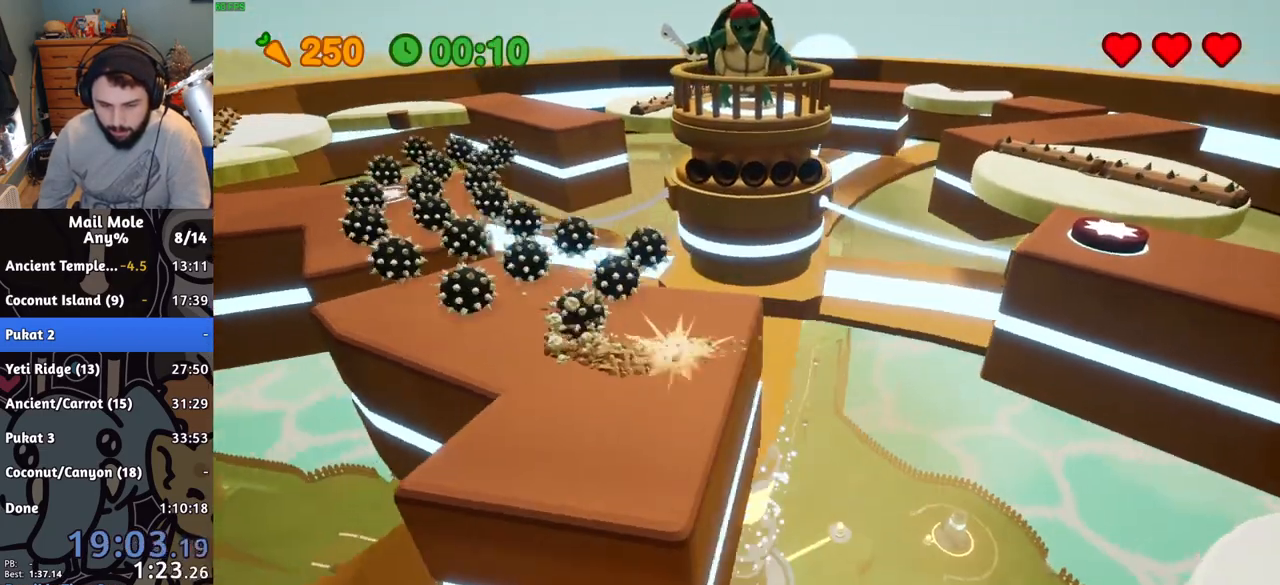
{"buttons": [], "left_stick": "right", "right_stick": "center", "events": [[50, "SQUARE", "up"], [66, "CROSS", "up"]]}
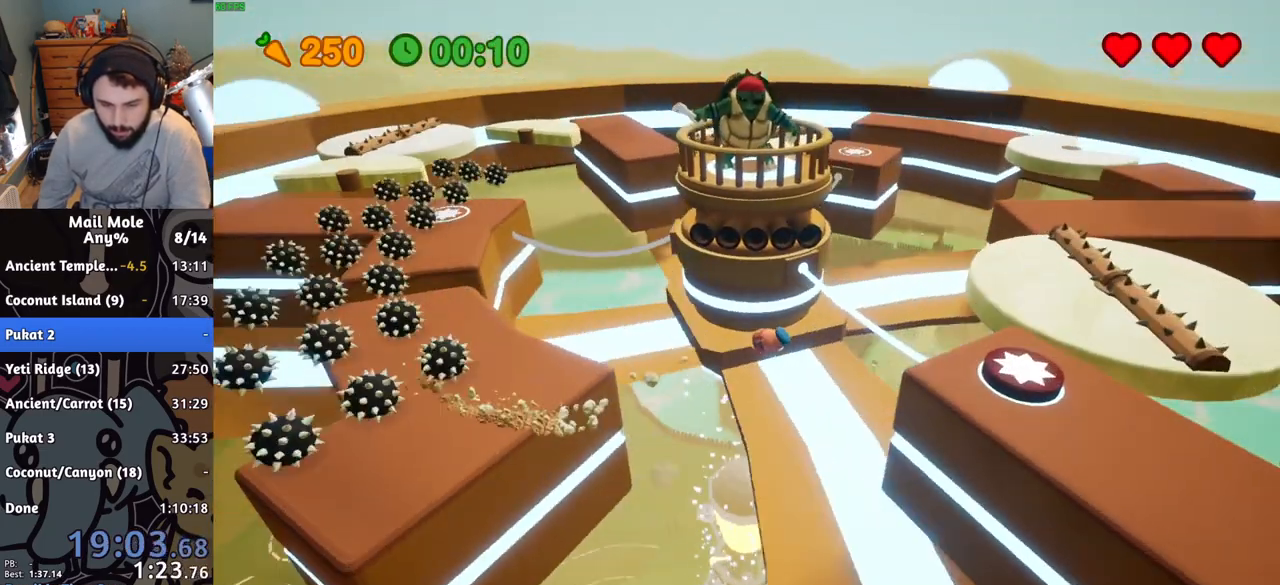
{"buttons": [], "left_stick": "right", "right_stick": "center", "events": []}
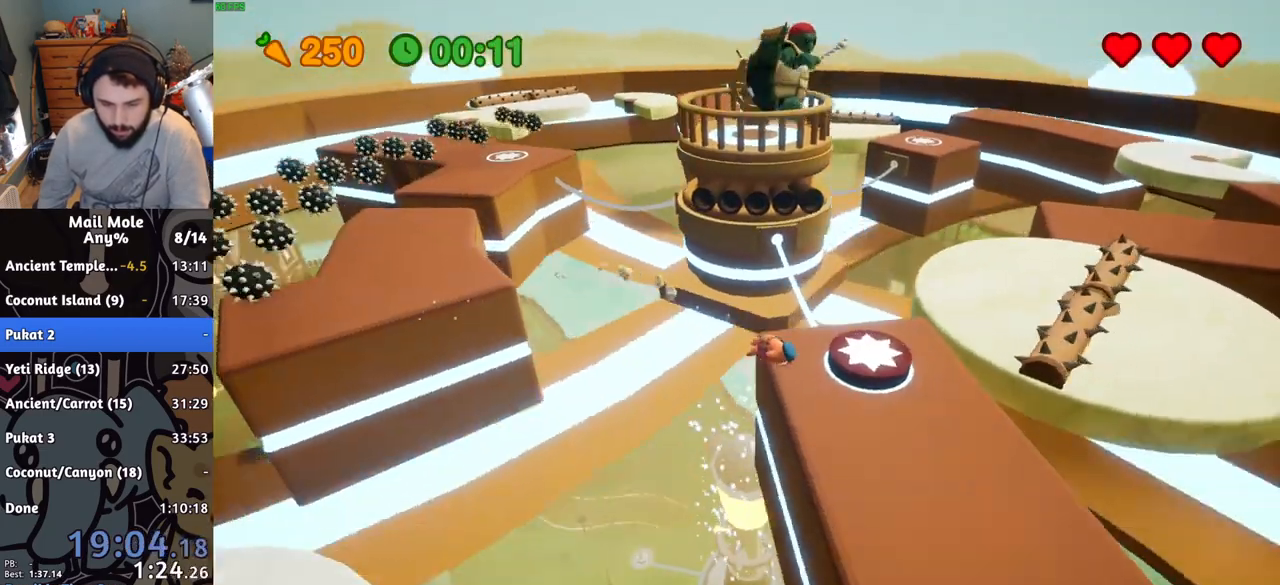
{"buttons": [], "left_stick": "up", "right_stick": "center", "events": [[16, "left_stick", "down-right"], [66, "CROSS", "down"], [266, "left_stick", "up-right"], [350, "left_stick", "up"], [383, "CROSS", "up"]]}
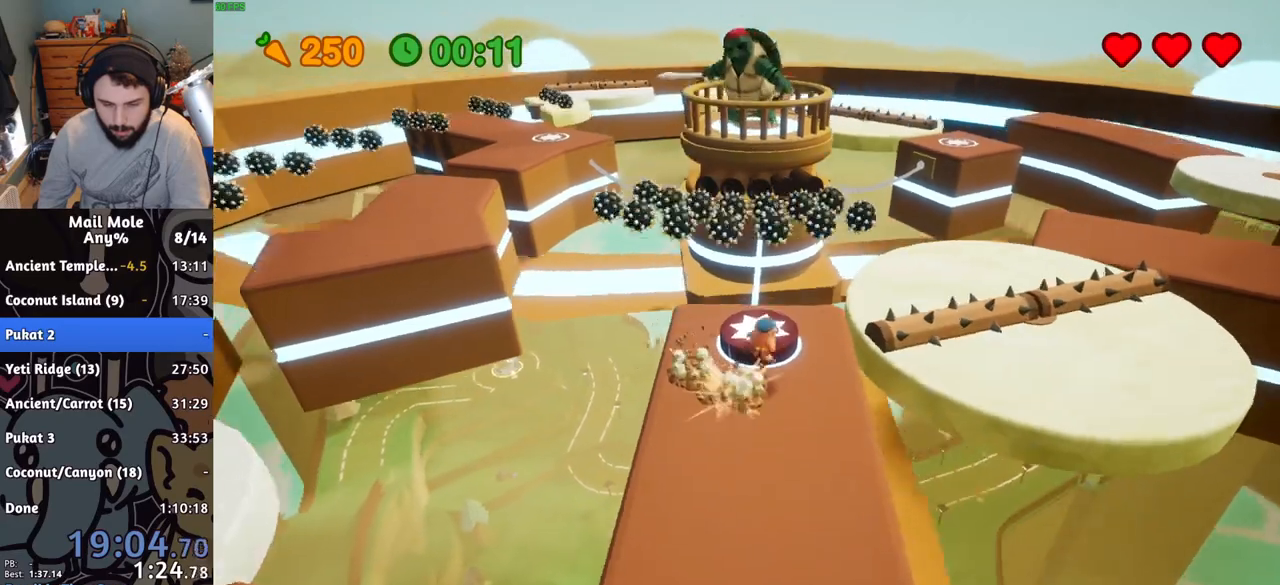
{"buttons": [], "left_stick": "center", "right_stick": "center", "events": [[384, "left_stick", "center"], [434, "left_stick", "right"], [501, "left_stick", "center"]]}
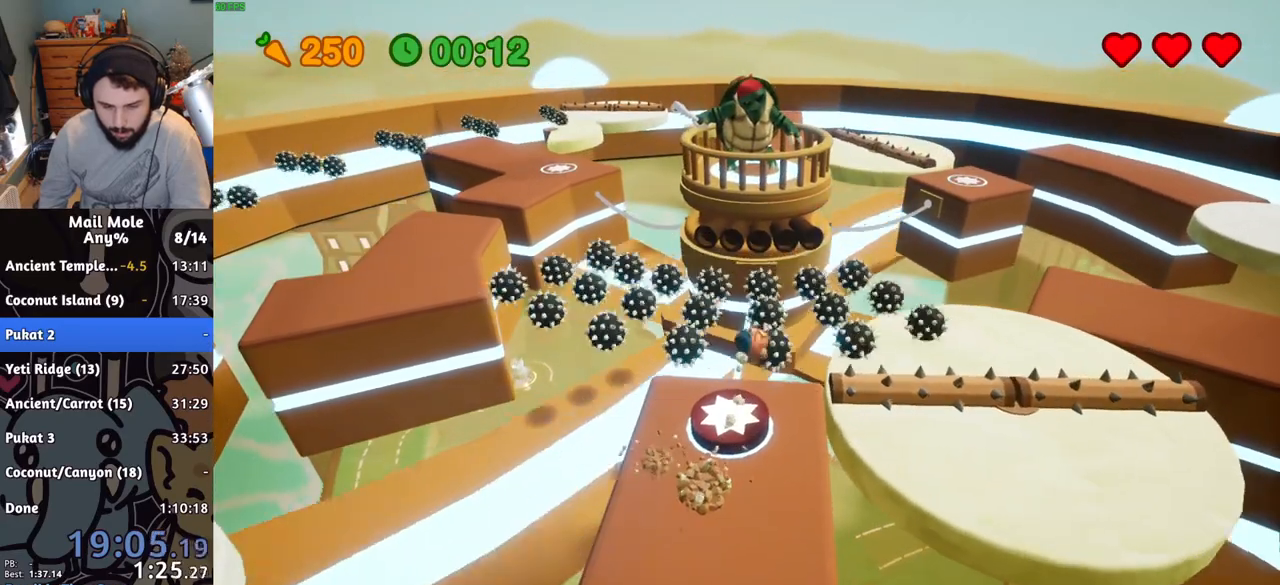
{"buttons": [], "left_stick": "center", "right_stick": "center", "events": [[83, "left_stick", "right"], [283, "left_stick", "center"]]}
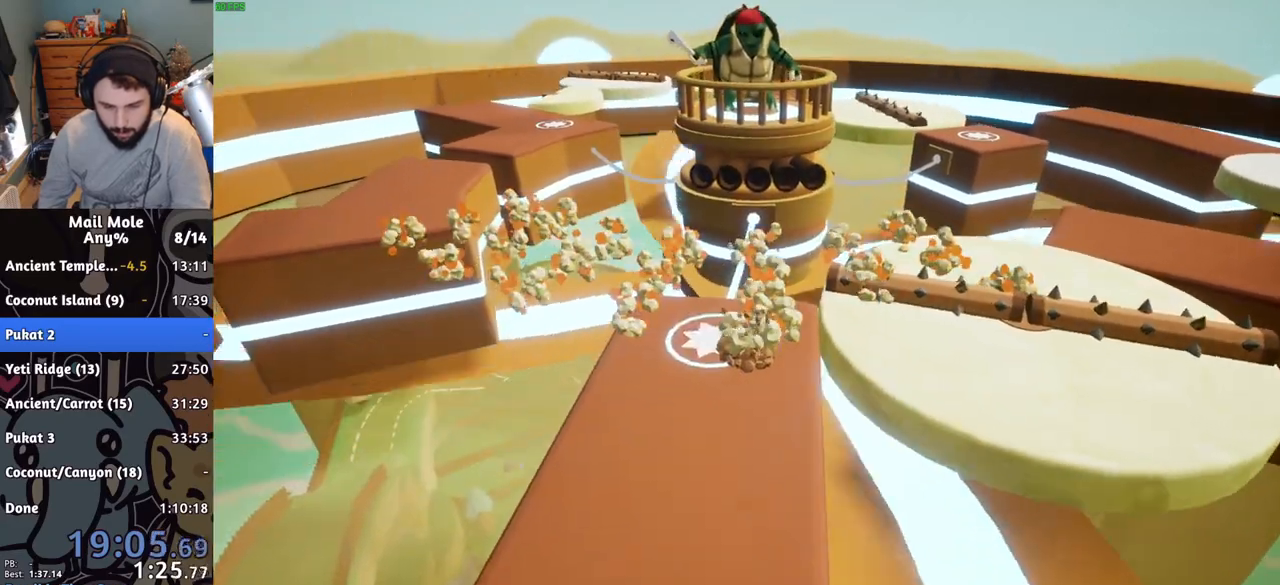
{"buttons": [], "left_stick": "center", "right_stick": "center", "events": [[384, "CROSS", "down"], [434, "CROSS", "up"]]}
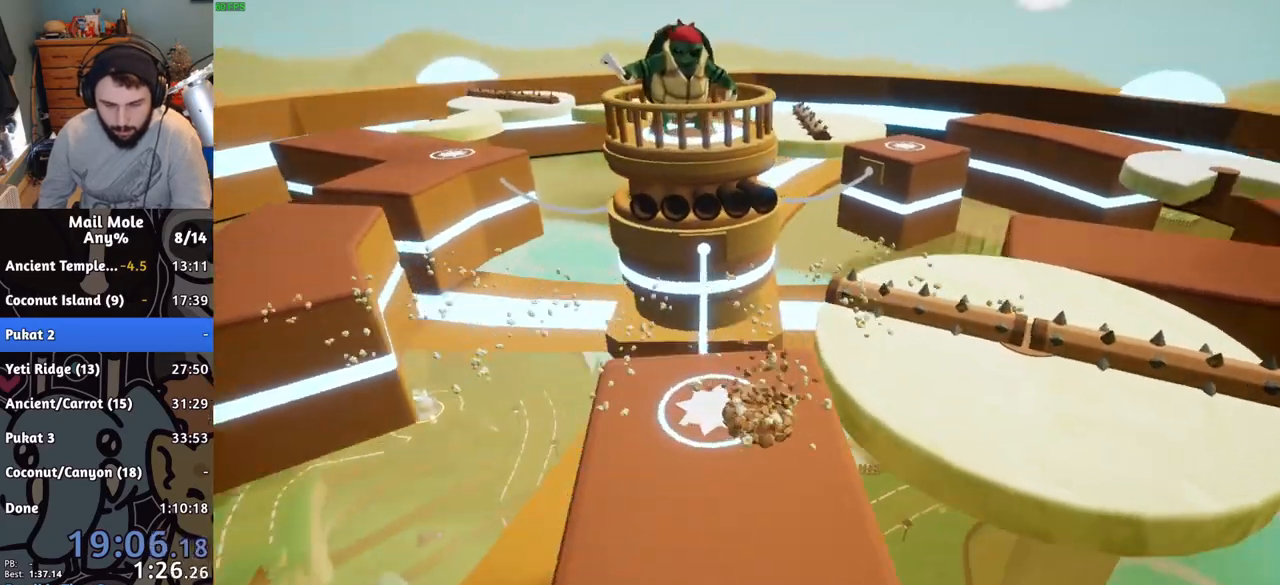
{"buttons": [], "left_stick": "down", "right_stick": "center", "events": [[33, "CROSS", "down"], [83, "CROSS", "up"], [200, "CROSS", "down"], [233, "left_stick", "down"], [266, "CROSS", "up"]]}
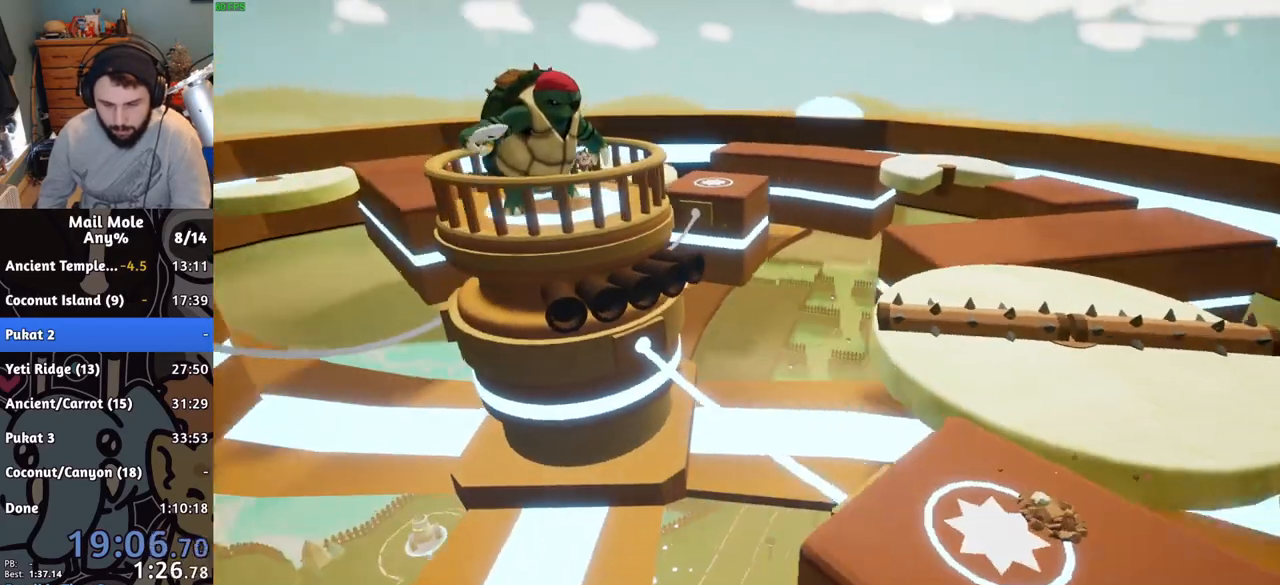
{"buttons": ["CROSS"], "left_stick": "center", "right_stick": "center", "events": [[50, "left_stick", "down-left"], [200, "left_stick", "up-left"], [217, "CROSS", "down"], [284, "CROSS", "up"], [367, "CROSS", "down"], [450, "CROSS", "up"], [467, "left_stick", "center"], [501, "CROSS", "down"]]}
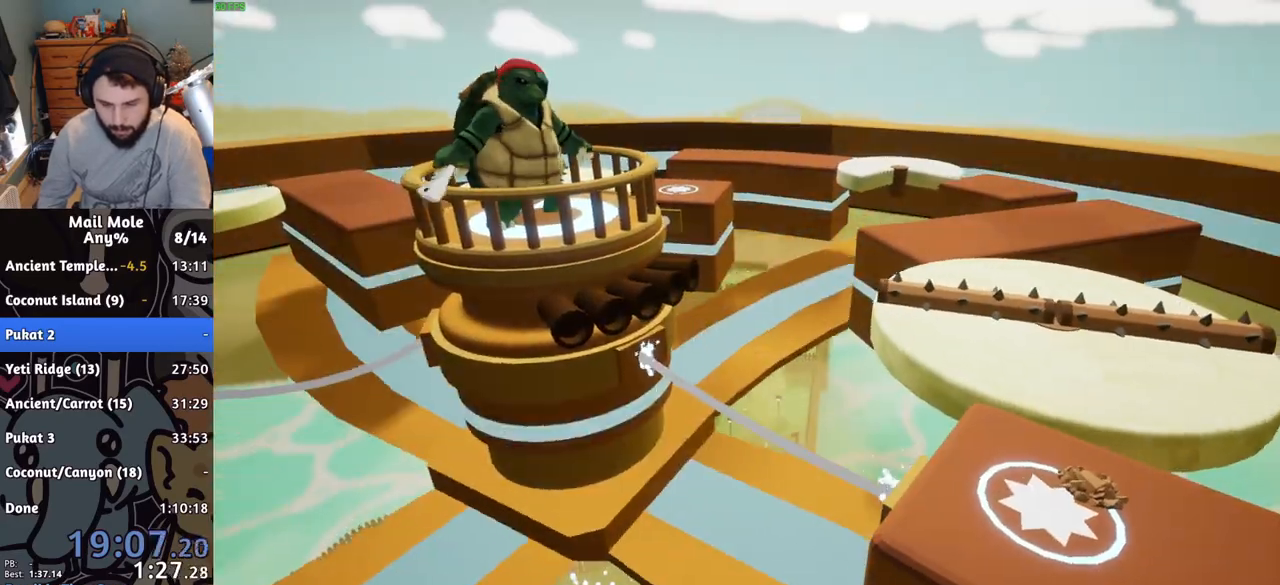
{"buttons": [], "left_stick": "center", "right_stick": "center", "events": [[83, "CROSS", "up"], [133, "CROSS", "down"], [200, "CROSS", "up"], [266, "CROSS", "down"], [283, "CROSS", "up"], [367, "CROSS", "down"], [433, "CROSS", "up"]]}
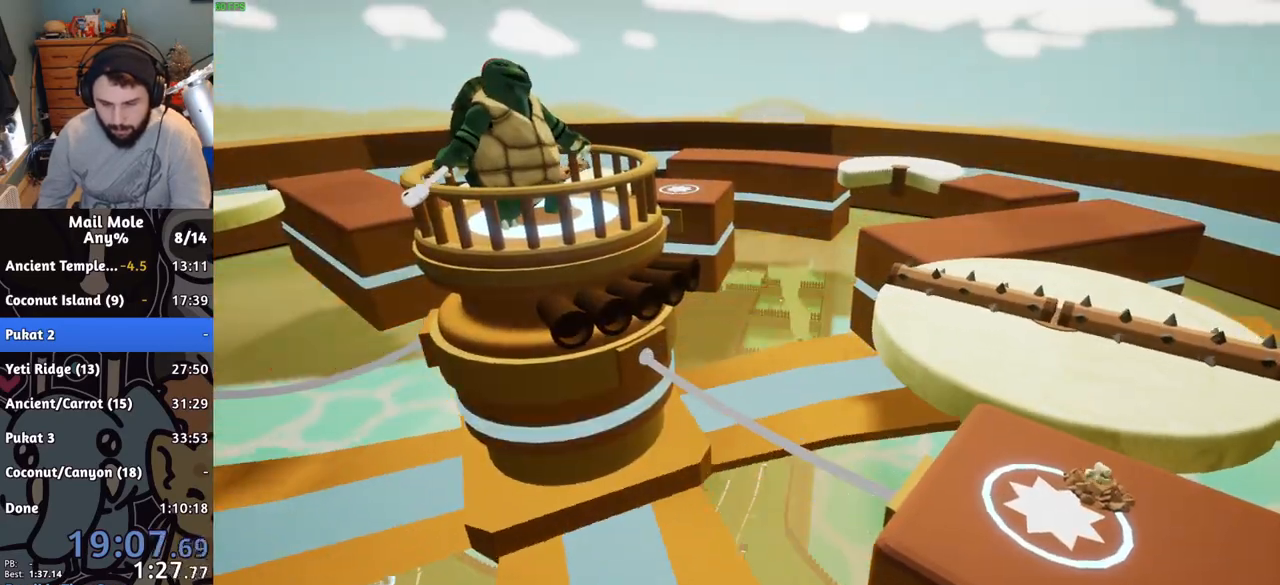
{"buttons": [], "left_stick": "center", "right_stick": "center", "events": [[17, "CROSS", "down"], [67, "CROSS", "up"], [133, "CROSS", "down"], [184, "CROSS", "up"], [284, "CROSS", "down"], [334, "CROSS", "up"], [400, "CROSS", "down"], [450, "CROSS", "up"]]}
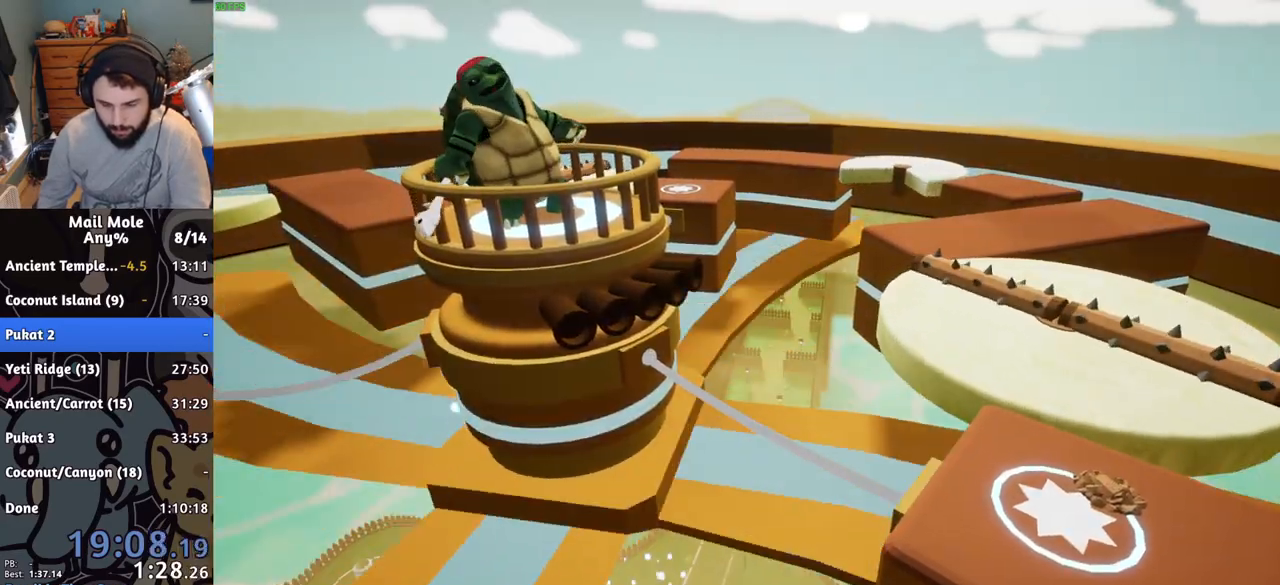
{"buttons": [], "left_stick": "center", "right_stick": "center", "events": [[16, "CROSS", "down"], [83, "CROSS", "up"], [150, "CROSS", "down"], [200, "CROSS", "up"], [250, "CROSS", "down"], [283, "CROSS", "up"], [367, "CROSS", "down"], [417, "CROSS", "up"]]}
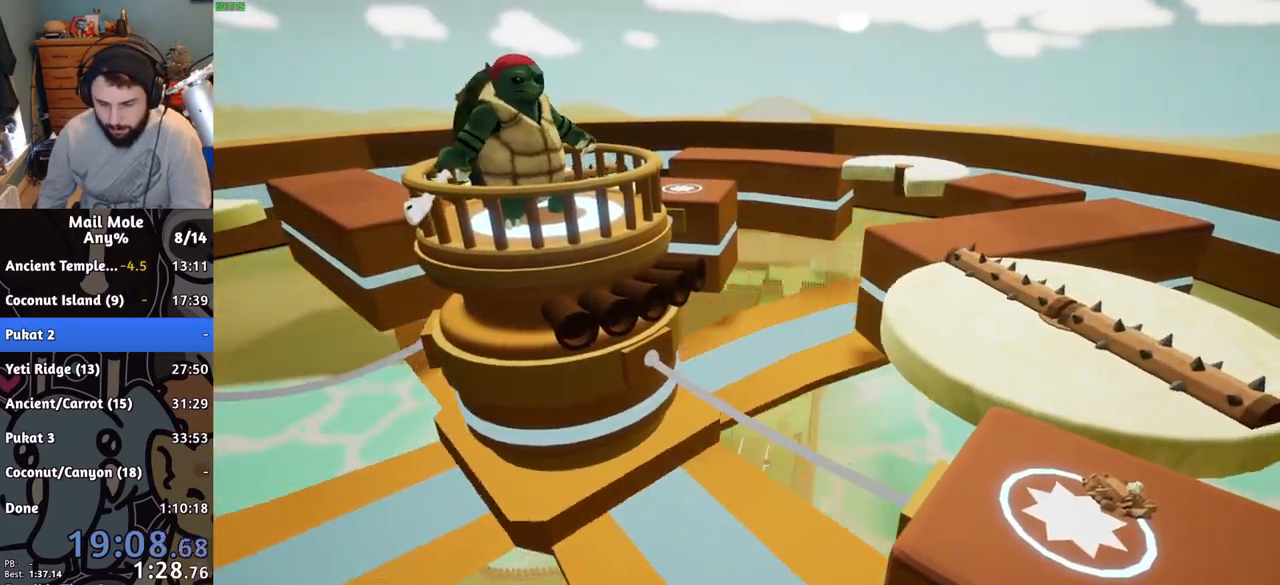
{"buttons": [], "left_stick": "center", "right_stick": "center", "events": [[17, "CROSS", "down"], [67, "CROSS", "up"], [117, "CROSS", "down"], [167, "CROSS", "up"], [267, "CROSS", "down"], [300, "CROSS", "up"], [400, "CROSS", "down"], [434, "CROSS", "up"]]}
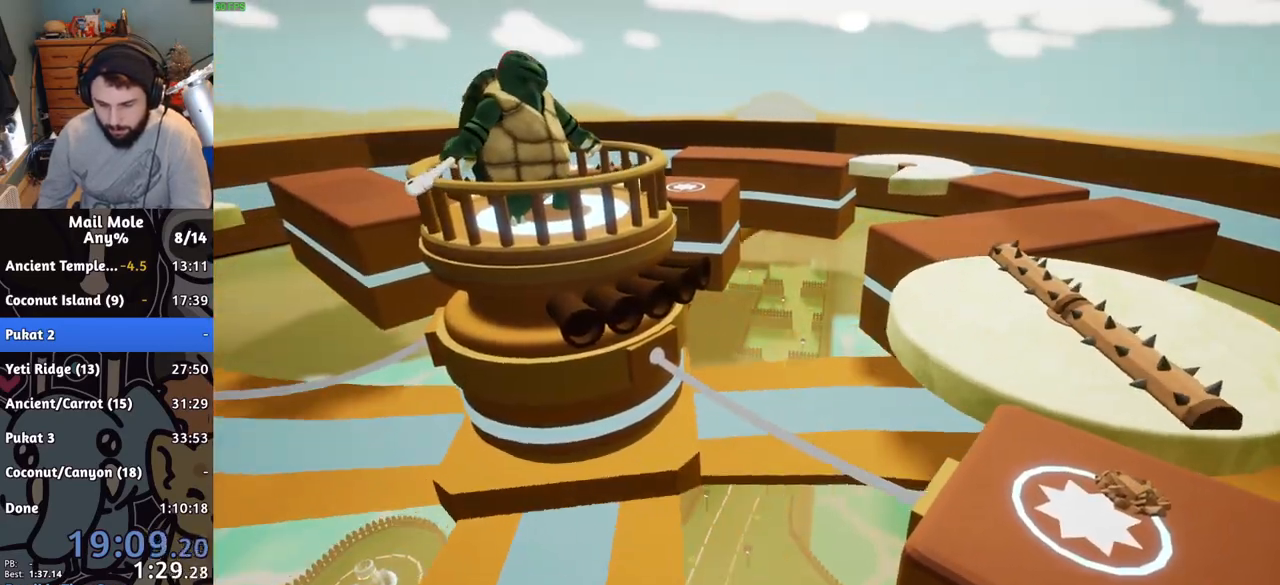
{"buttons": ["CROSS"], "left_stick": "center", "right_stick": "center", "events": [[16, "CROSS", "down"], [83, "CROSS", "up"], [183, "CROSS", "down"], [216, "CROSS", "up"], [300, "CROSS", "down"], [367, "CROSS", "up"], [433, "CROSS", "down"]]}
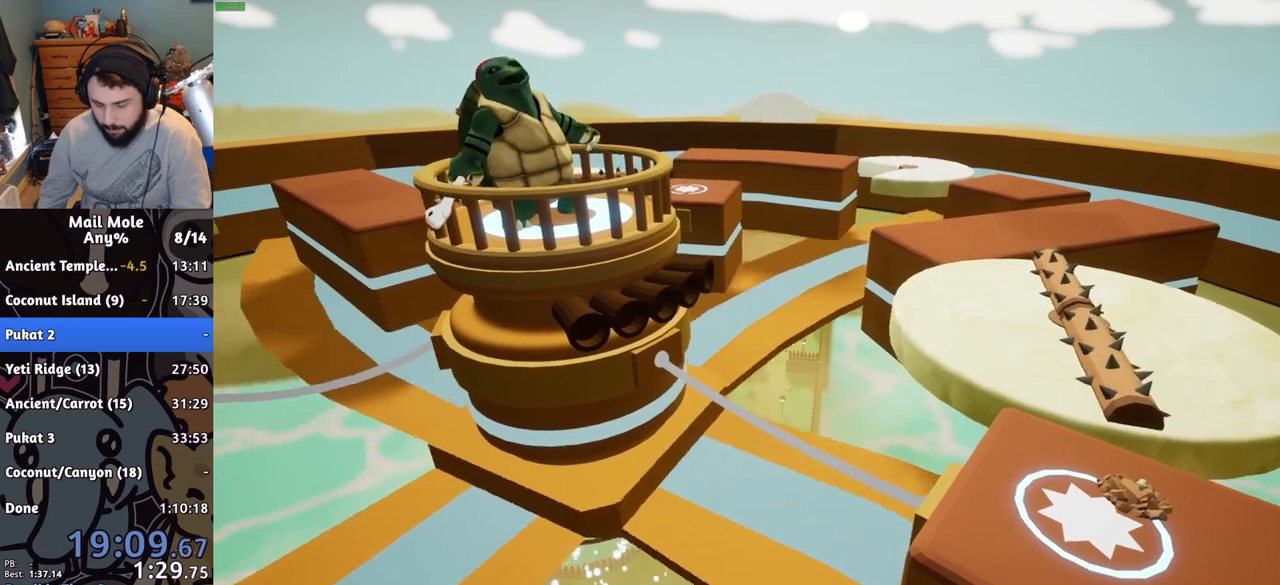
{"buttons": [], "left_stick": "center", "right_stick": "center", "events": [[17, "CROSS", "up"], [100, "CROSS", "down"], [167, "CROSS", "up"], [251, "CROSS", "down"], [317, "CROSS", "up"], [401, "CROSS", "down"], [451, "CROSS", "up"]]}
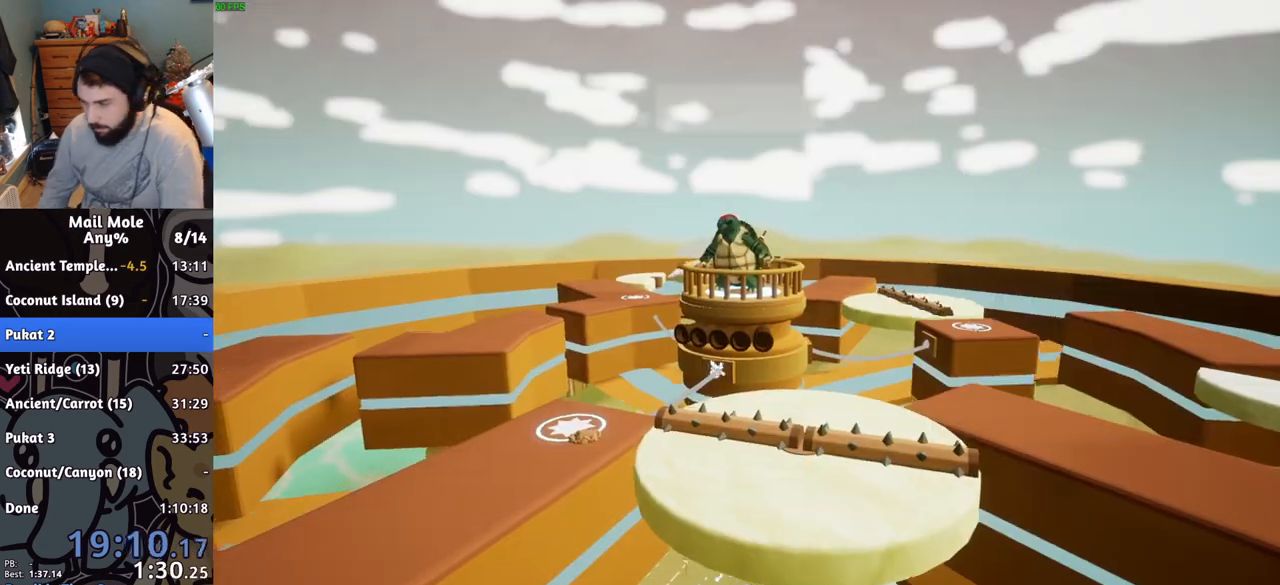
{"buttons": [], "left_stick": "center", "right_stick": "center", "events": [[33, "CROSS", "down"], [100, "CROSS", "up"], [167, "CROSS", "down"], [233, "CROSS", "up"], [317, "CROSS", "down"], [367, "CROSS", "up"], [450, "CROSS", "down"], [500, "CROSS", "up"]]}
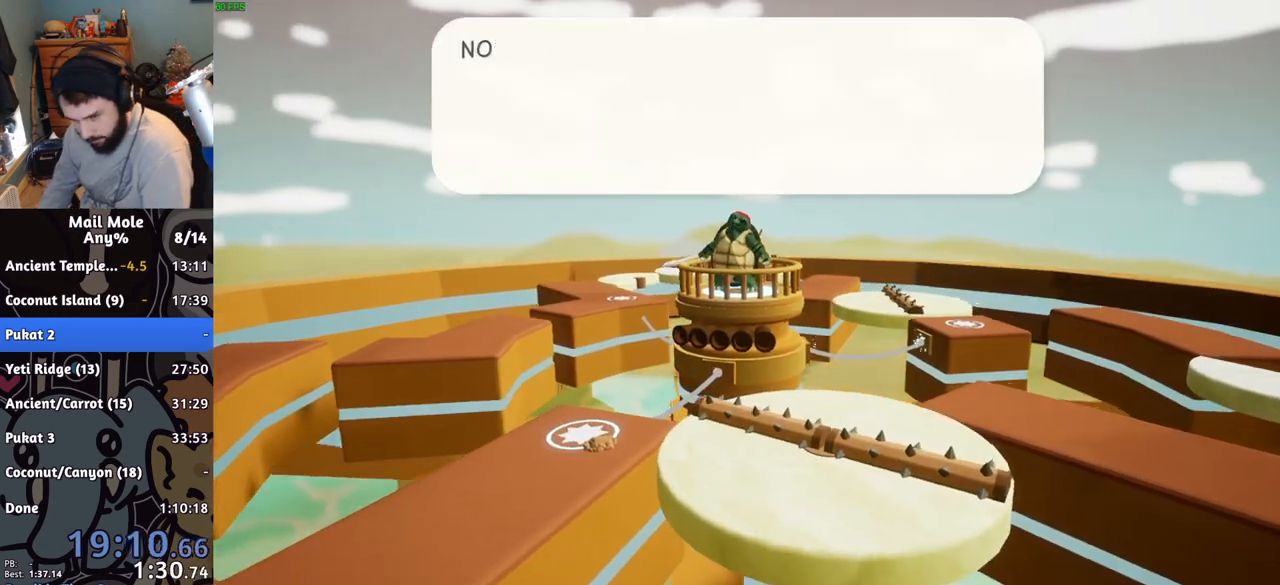
{"buttons": [], "left_stick": "center", "right_stick": "center", "events": [[67, "CROSS", "down"], [151, "CROSS", "up"], [201, "CROSS", "down"], [267, "CROSS", "up"], [351, "CROSS", "down"], [434, "CROSS", "up"]]}
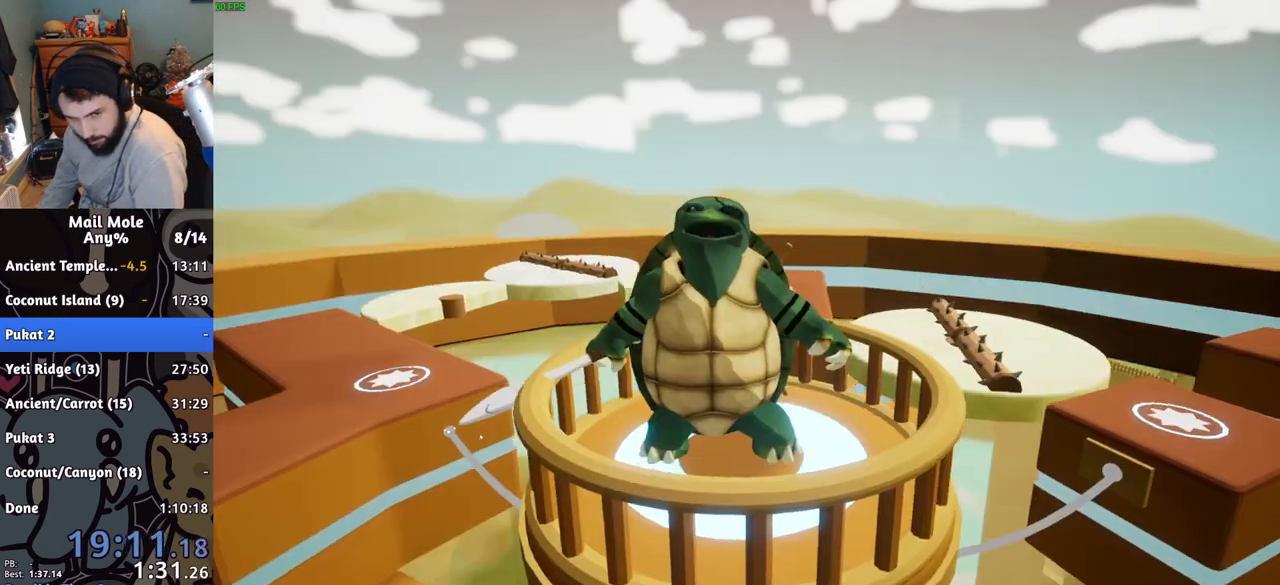
{"buttons": [], "left_stick": "center", "right_stick": "center", "events": [[17, "CROSS", "down"], [83, "CROSS", "up"], [167, "CROSS", "down"], [200, "CROSS", "up"], [283, "CROSS", "down"], [317, "CROSS", "up"], [400, "CROSS", "down"], [434, "CROSS", "up"]]}
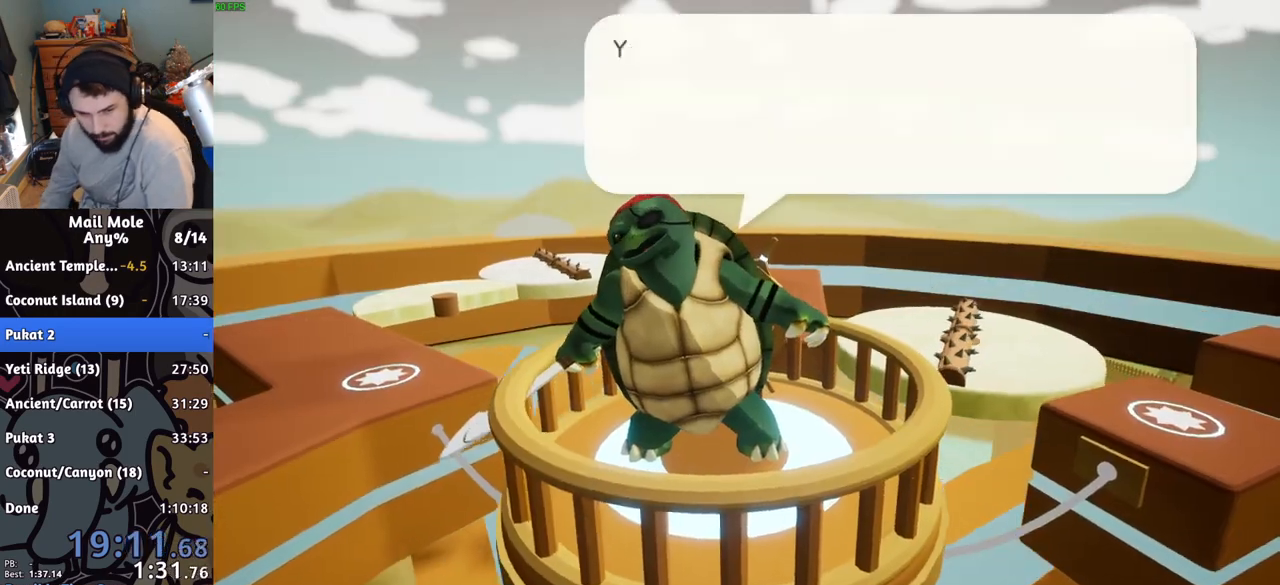
{"buttons": [], "left_stick": "center", "right_stick": "center", "events": [[34, "CROSS", "down"], [84, "CROSS", "up"], [184, "CROSS", "down"], [217, "CROSS", "up"], [284, "CROSS", "down"], [317, "CROSS", "up"], [401, "CROSS", "down"], [434, "CROSS", "up"]]}
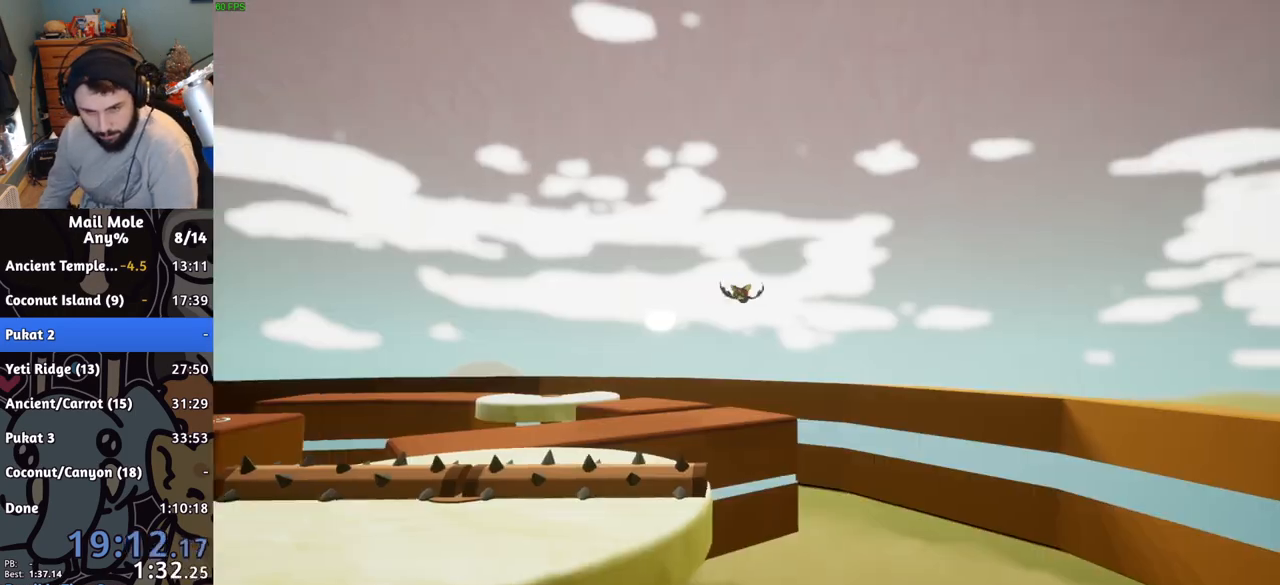
{"buttons": ["CROSS"], "left_stick": "down-right", "right_stick": "center", "events": [[33, "CROSS", "down"], [83, "CROSS", "up"], [150, "CROSS", "down"], [217, "CROSS", "up"], [283, "CROSS", "down"], [283, "left_stick", "down-right"], [367, "CROSS", "up"], [450, "CROSS", "down"]]}
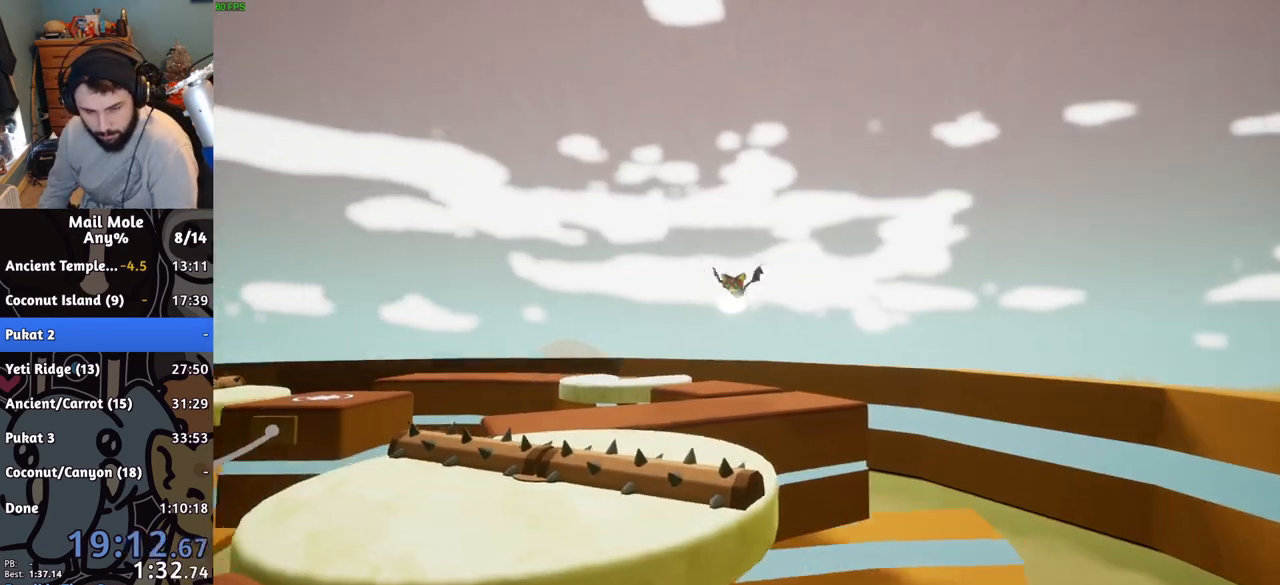
{"buttons": [], "left_stick": "left", "right_stick": "center", "events": [[34, "CROSS", "up"], [151, "left_stick", "center"], [451, "left_stick", "left"]]}
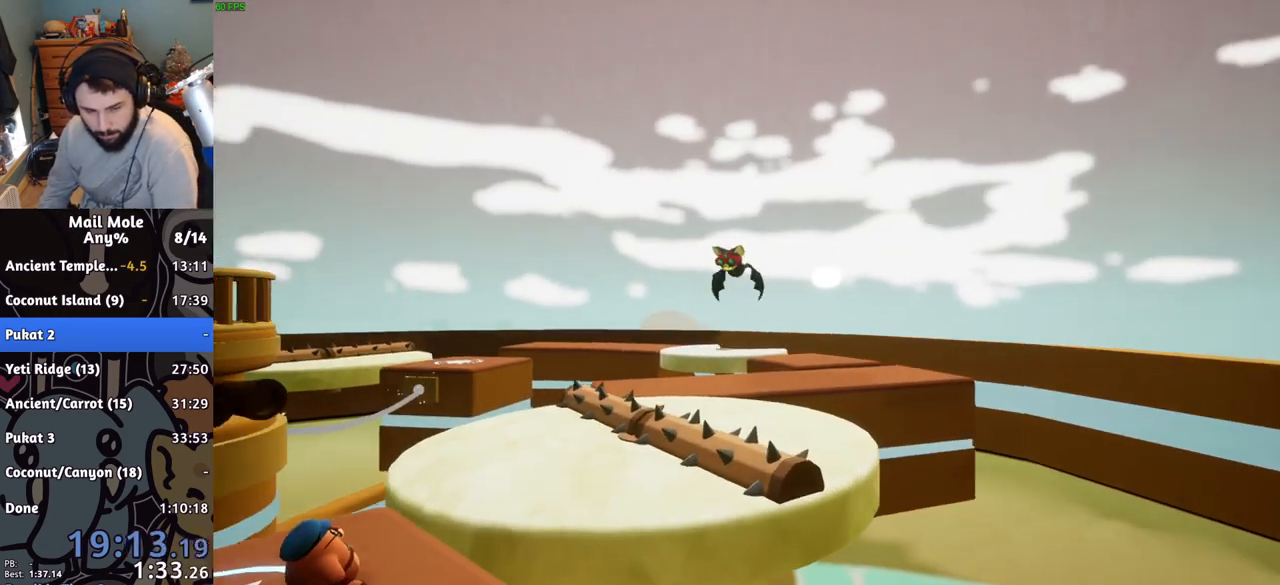
{"buttons": [], "left_stick": "center", "right_stick": "center", "events": [[17, "left_stick", "down-left"], [117, "left_stick", "center"], [317, "START", "down"], [417, "START", "up"]]}
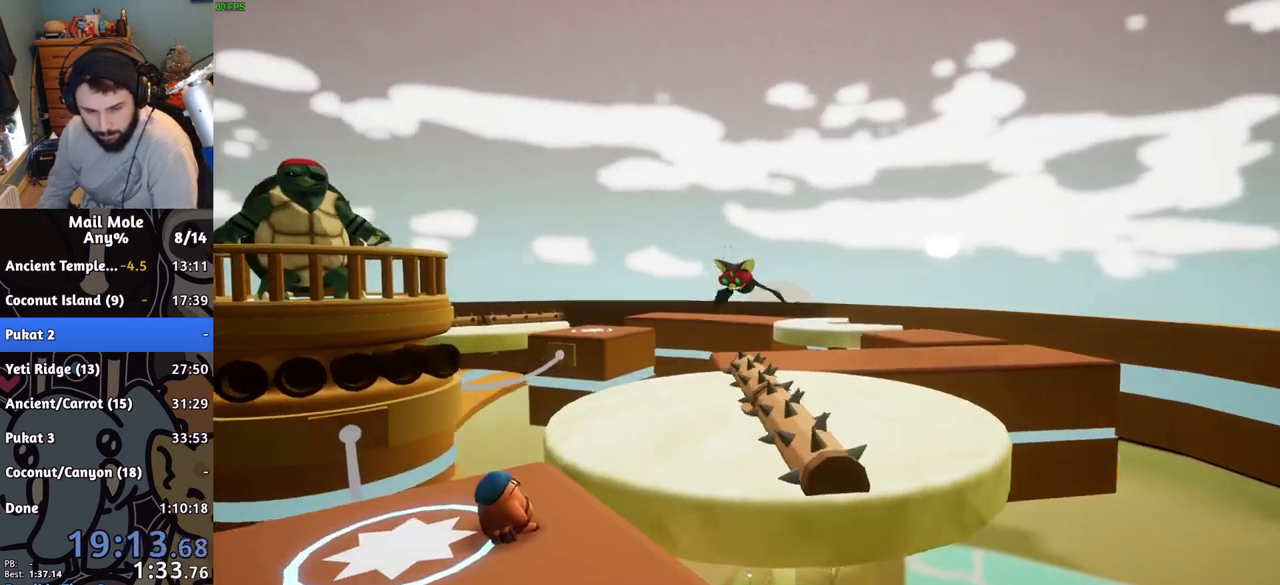
{"buttons": ["CROSS"], "left_stick": "center", "right_stick": "center", "events": [[317, "CROSS", "down"], [384, "CROSS", "up"], [467, "CROSS", "down"], [484, "CROSS", "up"], [501, "CROSS", "down"]]}
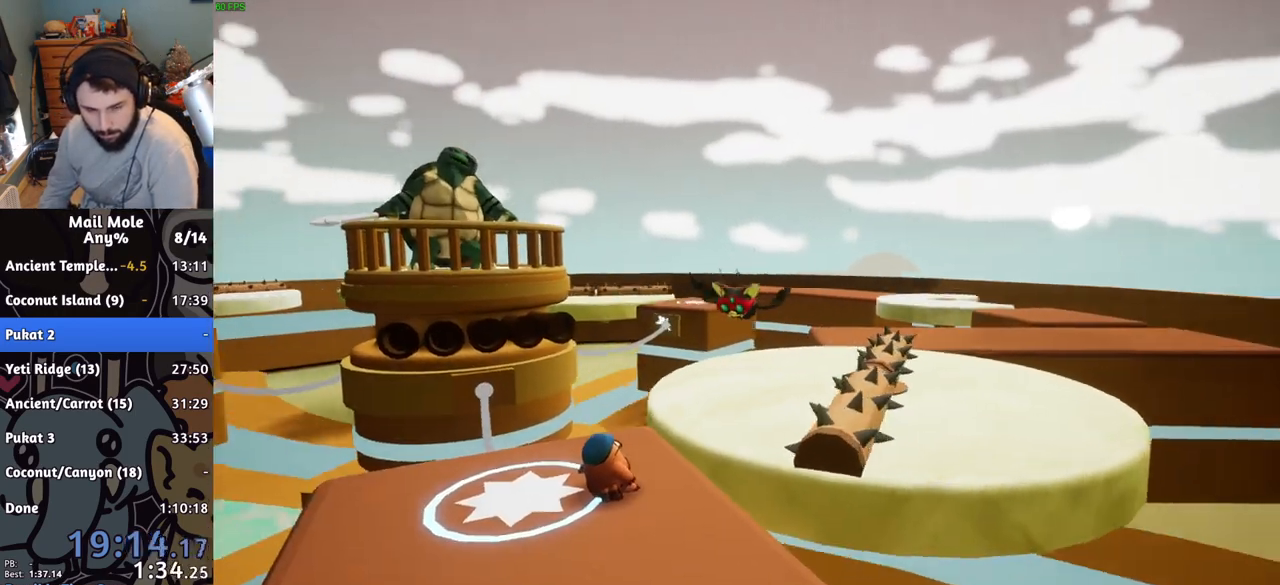
{"buttons": ["CROSS"], "left_stick": "center", "right_stick": "center", "events": [[83, "CROSS", "up"], [167, "CROSS", "down"], [233, "CROSS", "up"], [300, "CROSS", "down"], [384, "CROSS", "up"], [467, "CROSS", "down"]]}